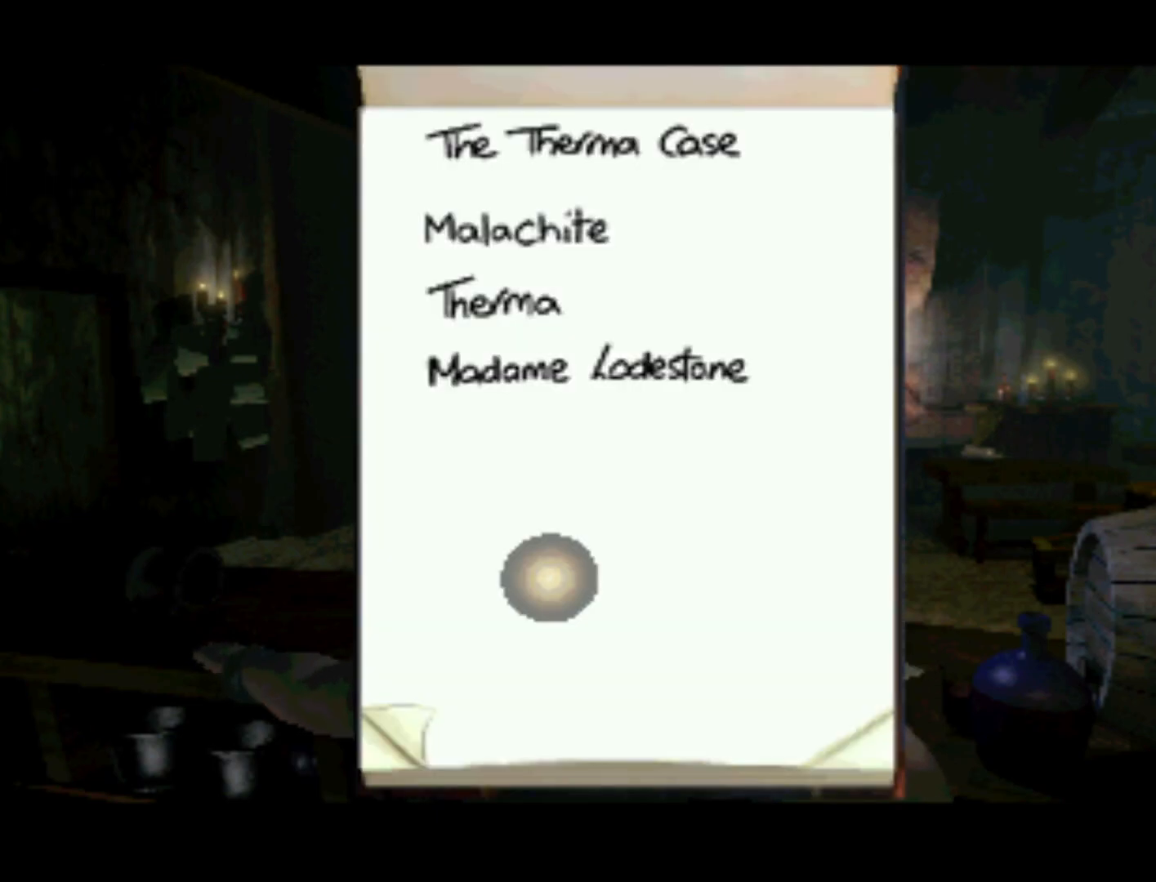
Gameplay with a controller (PlayStation layout); each line is a JSON object with the inputs held at the frame after it. "events" lists button and stick changes between this image and that frame as [ms after this image, input, new state], when the widget could be followed in between. Not read: L3 R3.
{"buttons": ["DPAD_UP"], "left_stick": "center", "right_stick": "center", "events": [[350, "DPAD_UP", "down"]]}
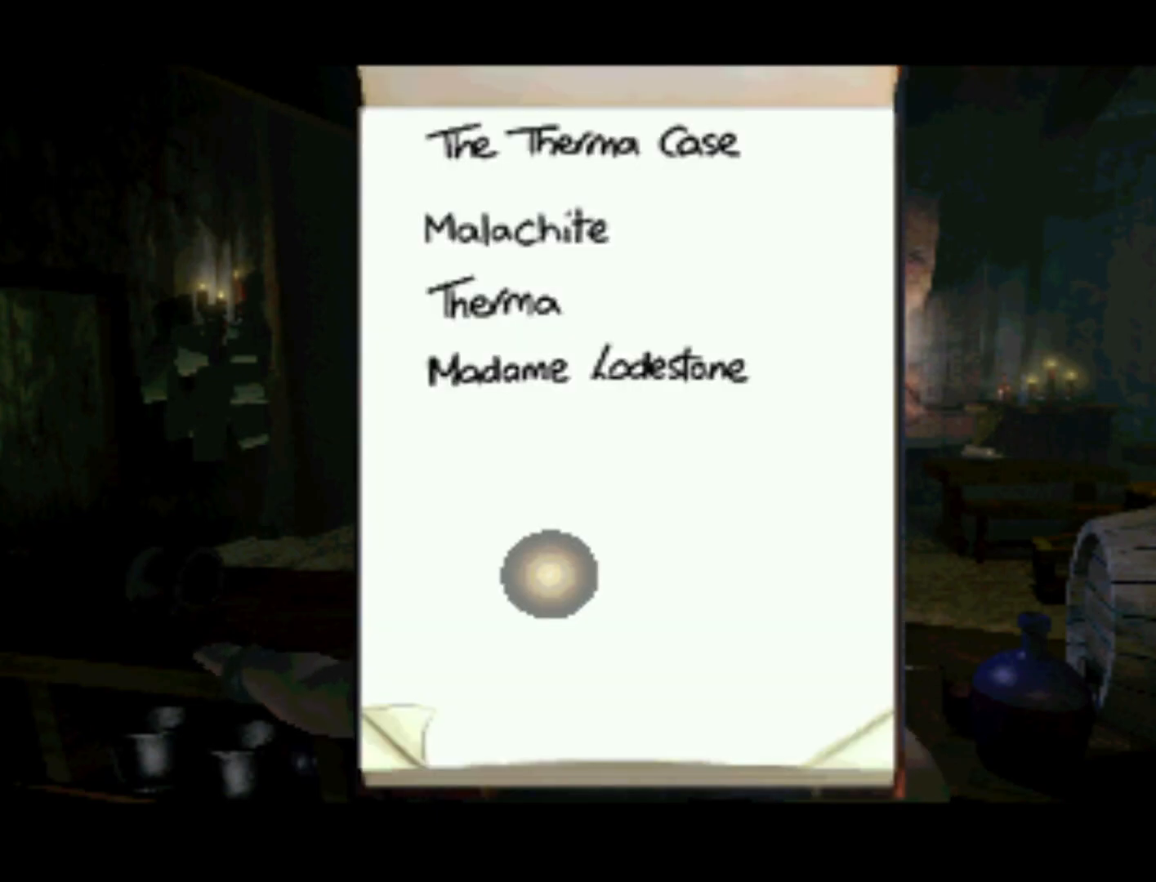
{"buttons": [], "left_stick": "center", "right_stick": "center", "events": [[300, "DPAD_UP", "up"]]}
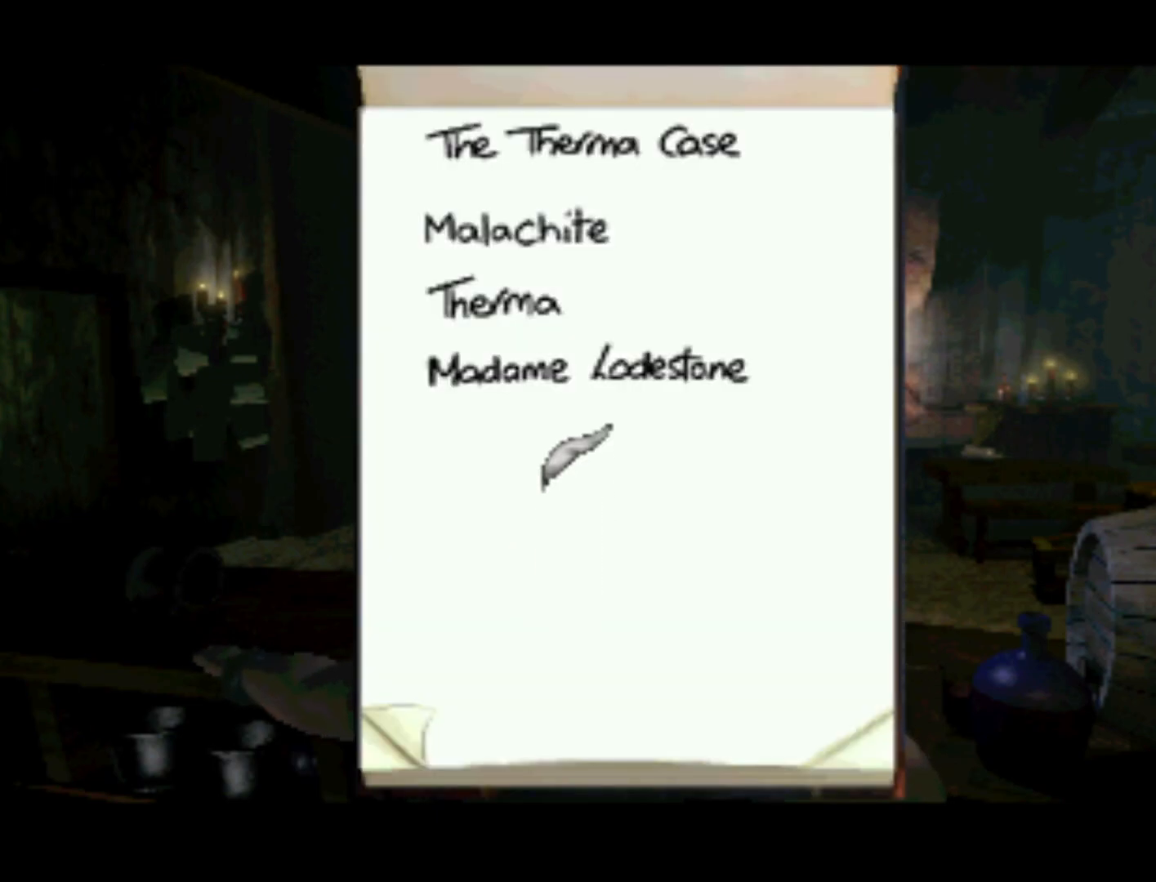
{"buttons": ["DPAD_UP"], "left_stick": "center", "right_stick": "center", "events": [[150, "DPAD_UP", "down"]]}
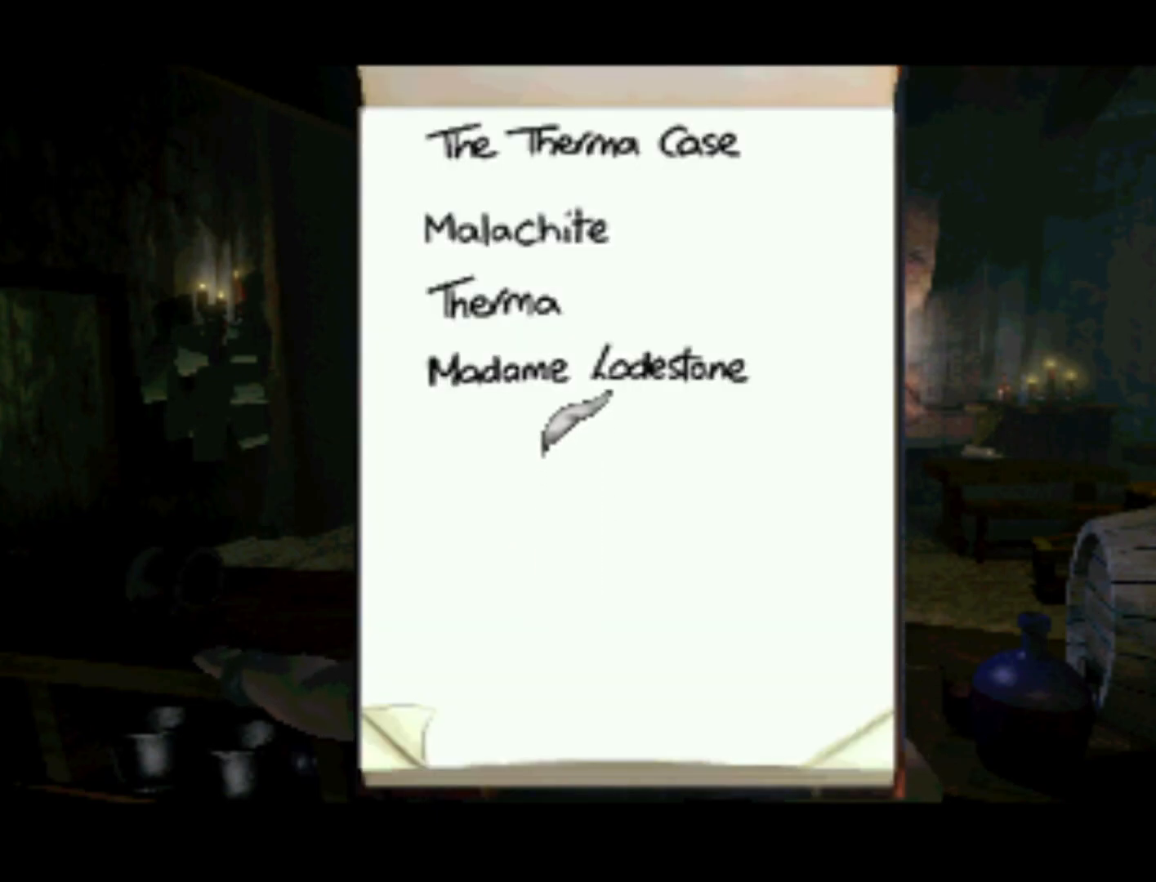
{"buttons": [], "left_stick": "center", "right_stick": "center", "events": [[33, "DPAD_UP", "up"]]}
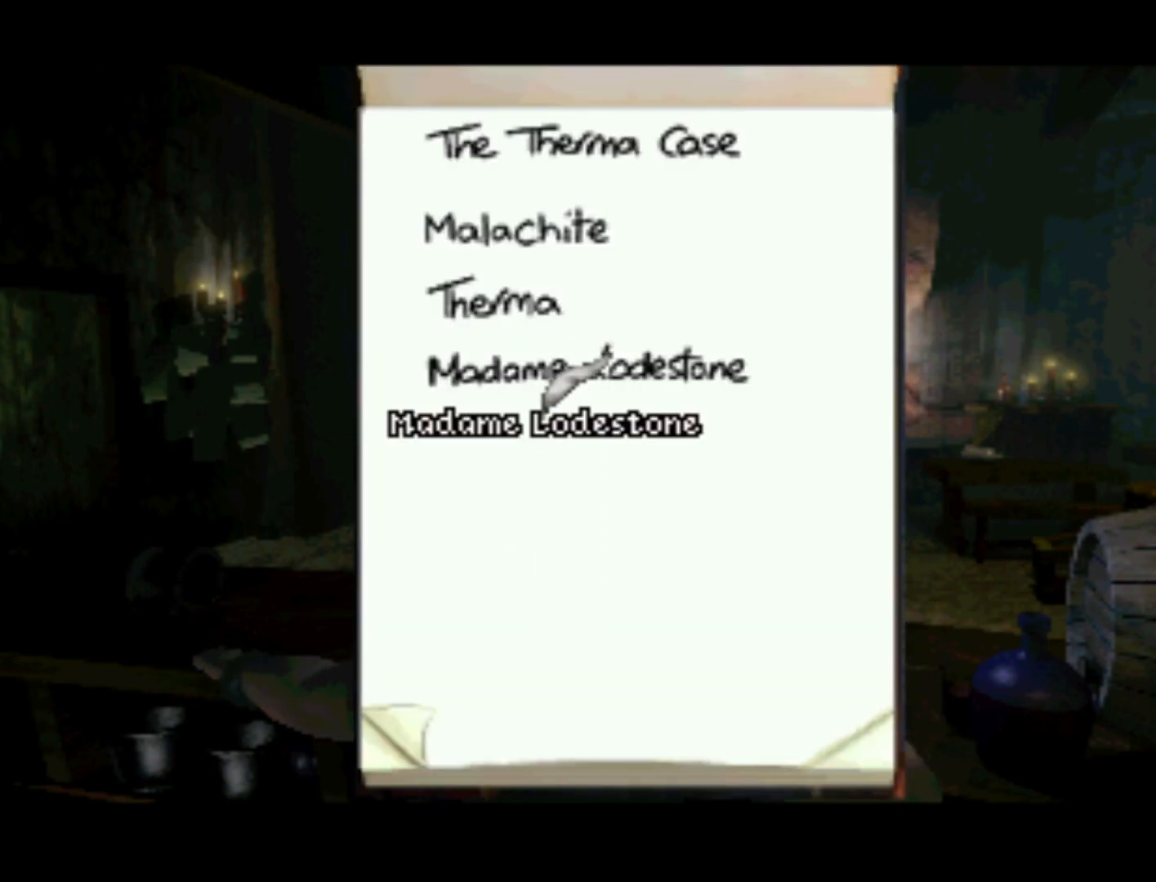
{"buttons": [], "left_stick": "center", "right_stick": "center", "events": [[67, "DPAD_UP", "down"], [250, "DPAD_UP", "up"]]}
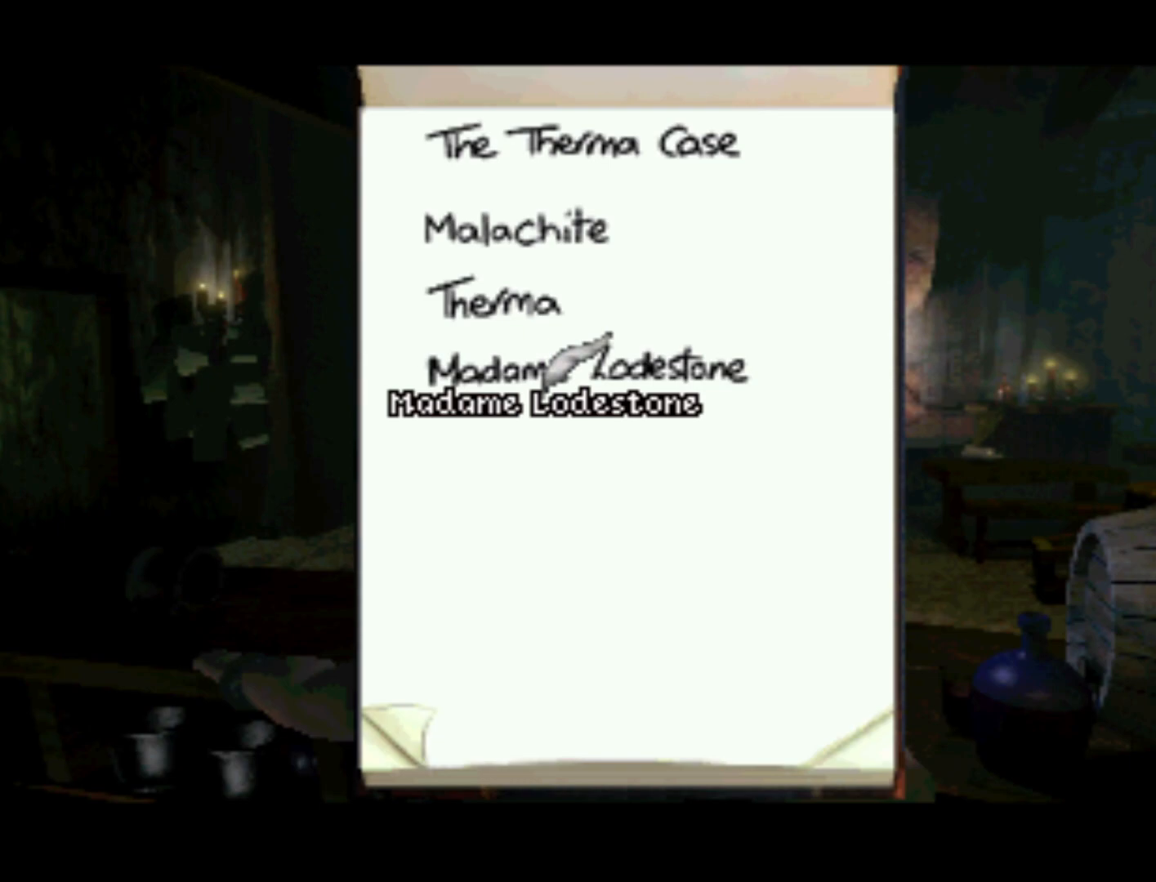
{"buttons": [], "left_stick": "center", "right_stick": "center", "events": [[100, "CROSS", "down"], [233, "CROSS", "up"]]}